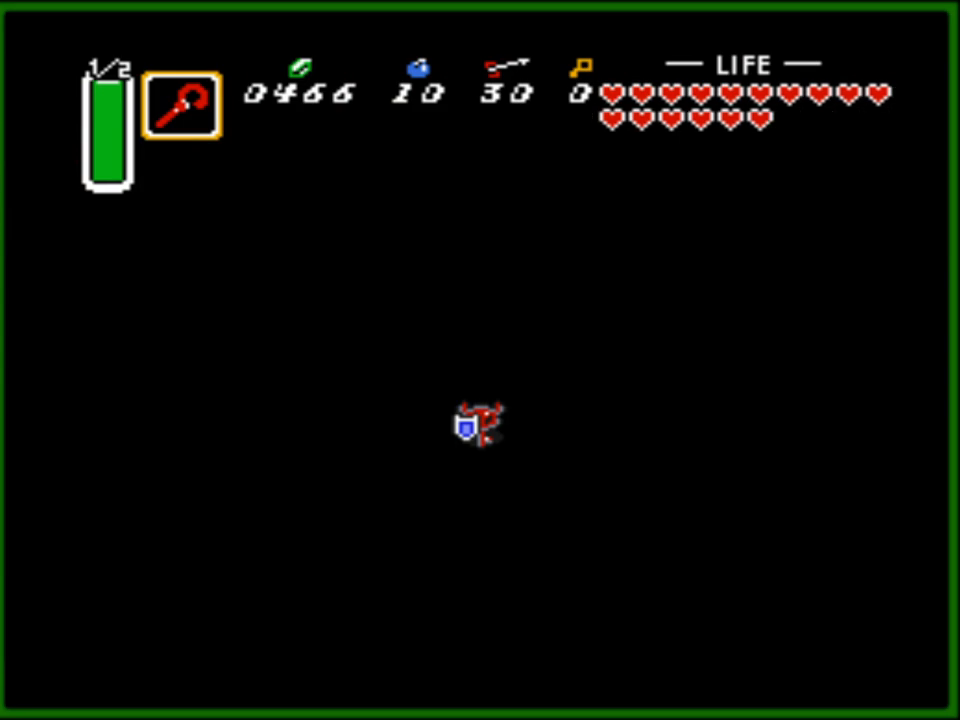
Gameplay with a controller (Nintendo layout); each line is a JSON object with the inputs held at the frame after it. "events" lists button and stick changes between this image and that frame as [ms after this image, input, new state], when the widget could be followed in between. Not read: L3 R3.
{"buttons": [], "events": [[300, "A", "down"], [483, "A", "up"]]}
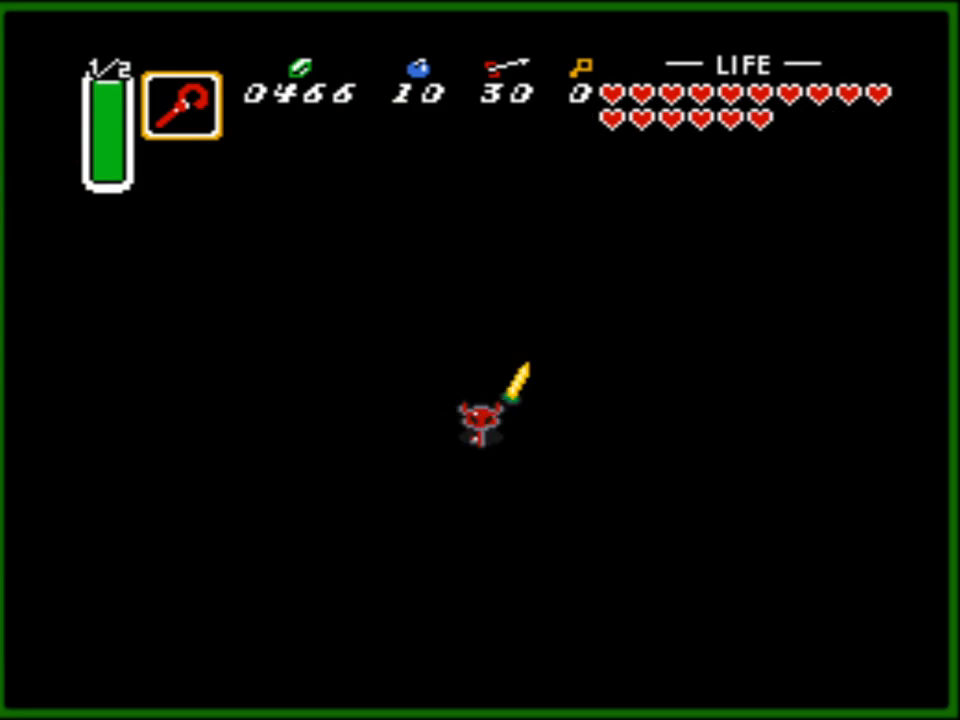
{"buttons": [], "events": [[33, "A", "down"], [133, "A", "up"], [217, "A", "down"], [317, "A", "up"]]}
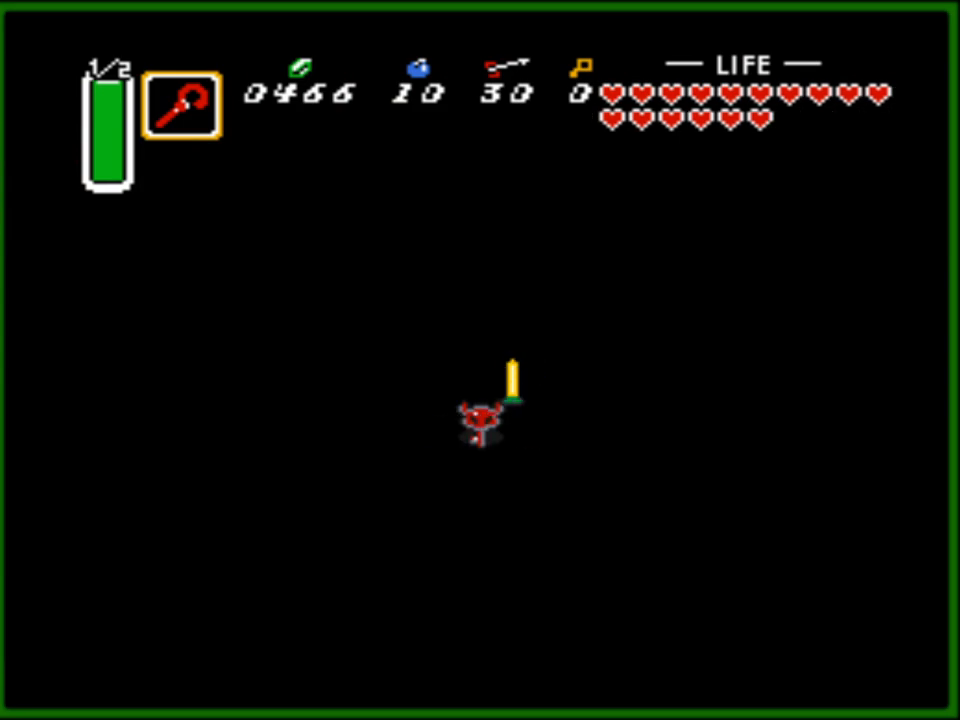
{"buttons": [], "events": []}
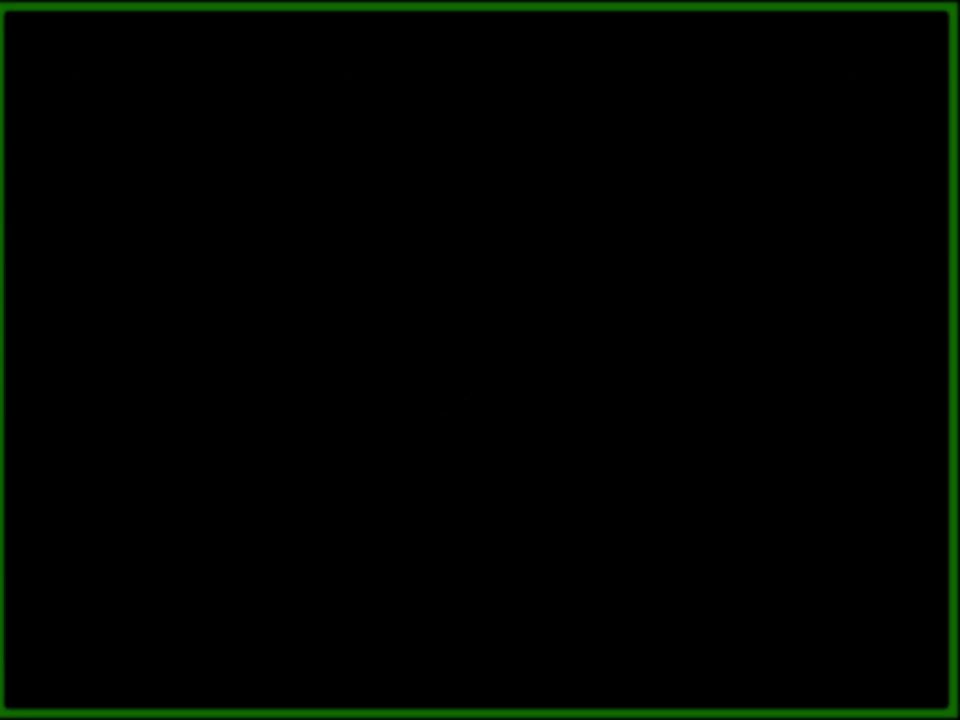
{"buttons": [], "events": []}
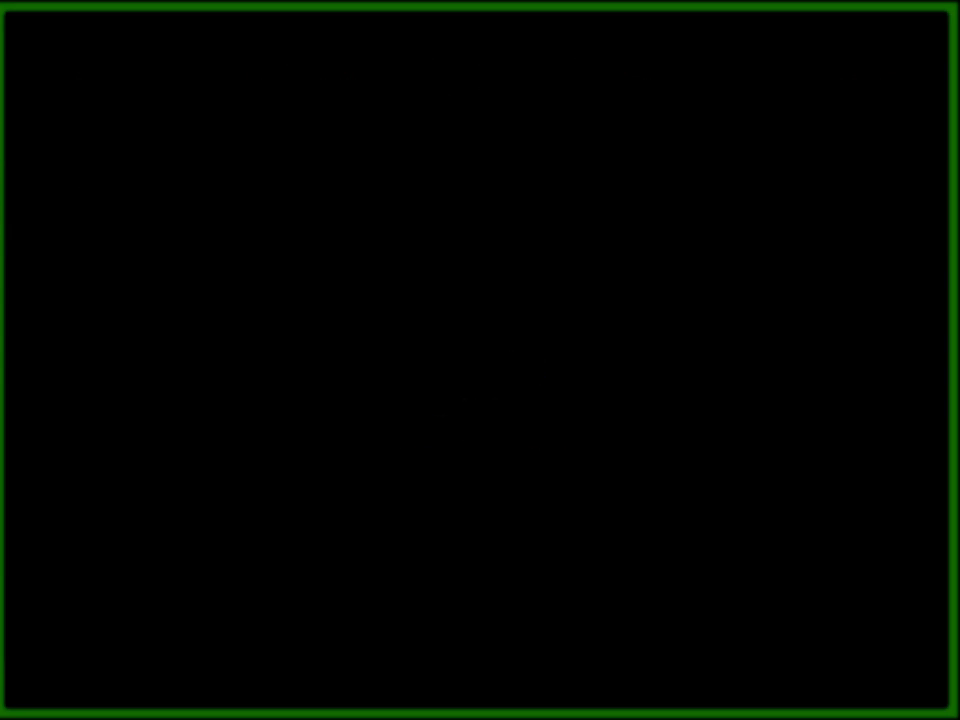
{"buttons": [], "events": []}
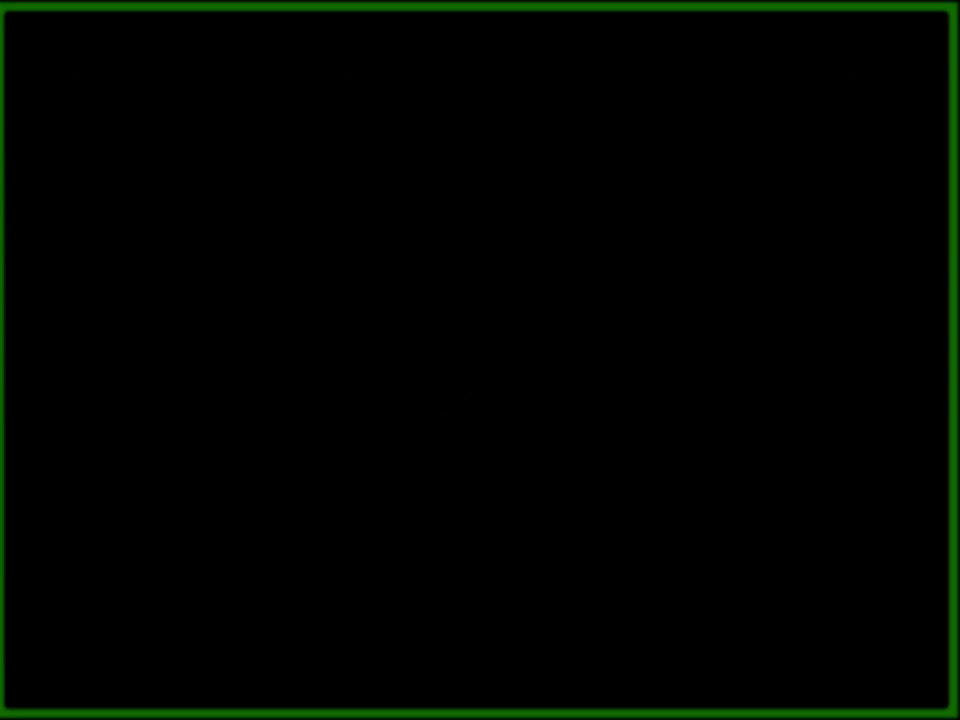
{"buttons": [], "events": []}
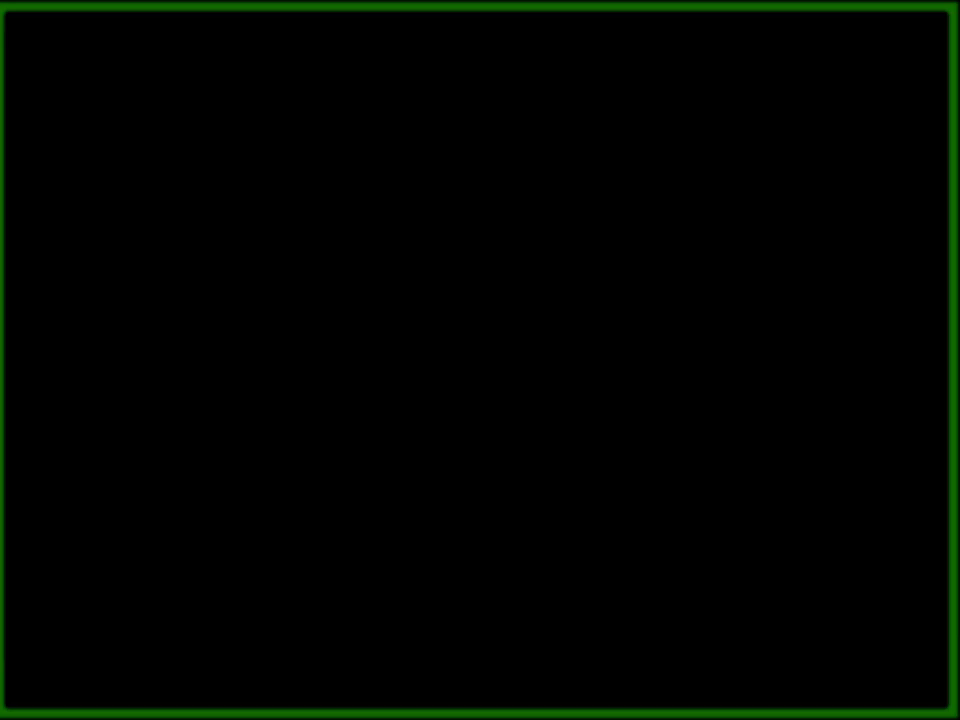
{"buttons": [], "events": []}
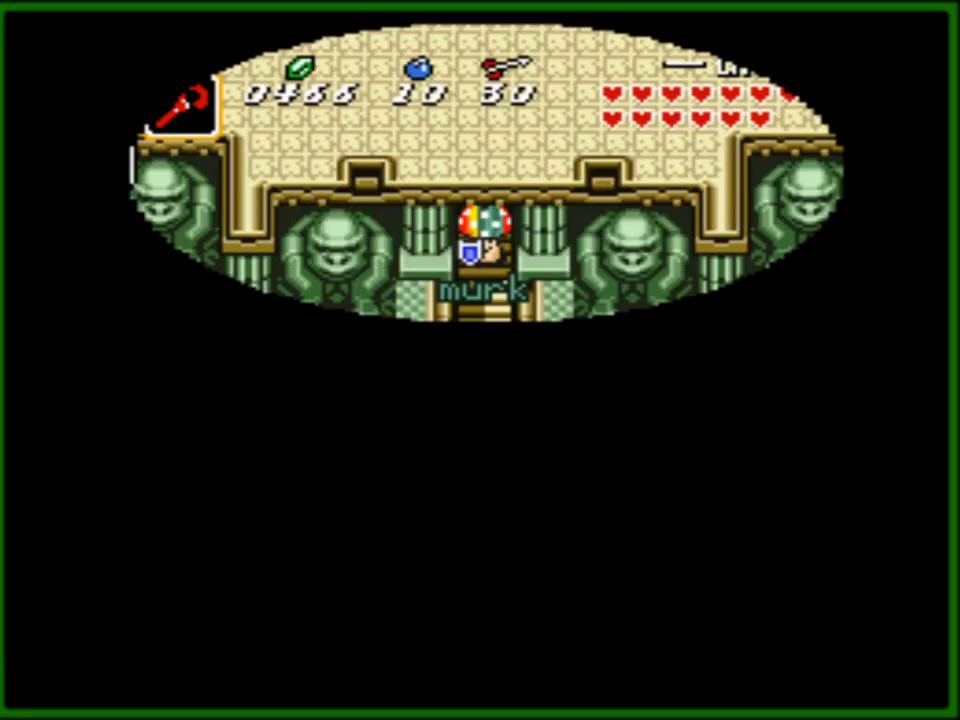
{"buttons": ["DPAD_DOWN"], "events": [[433, "DPAD_DOWN", "down"]]}
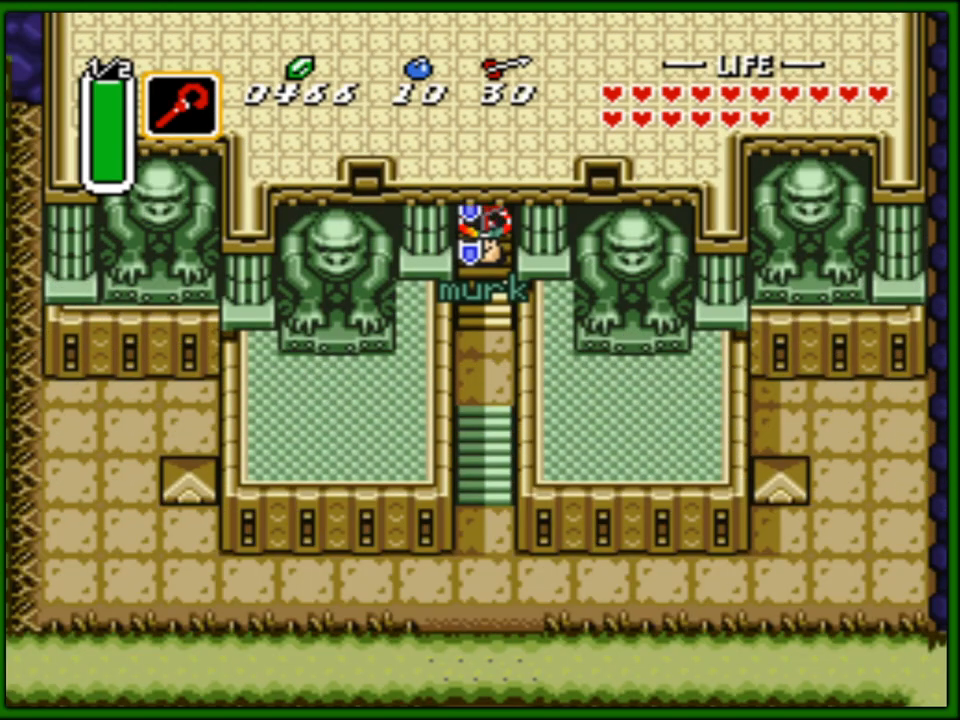
{"buttons": ["DPAD_DOWN"], "events": []}
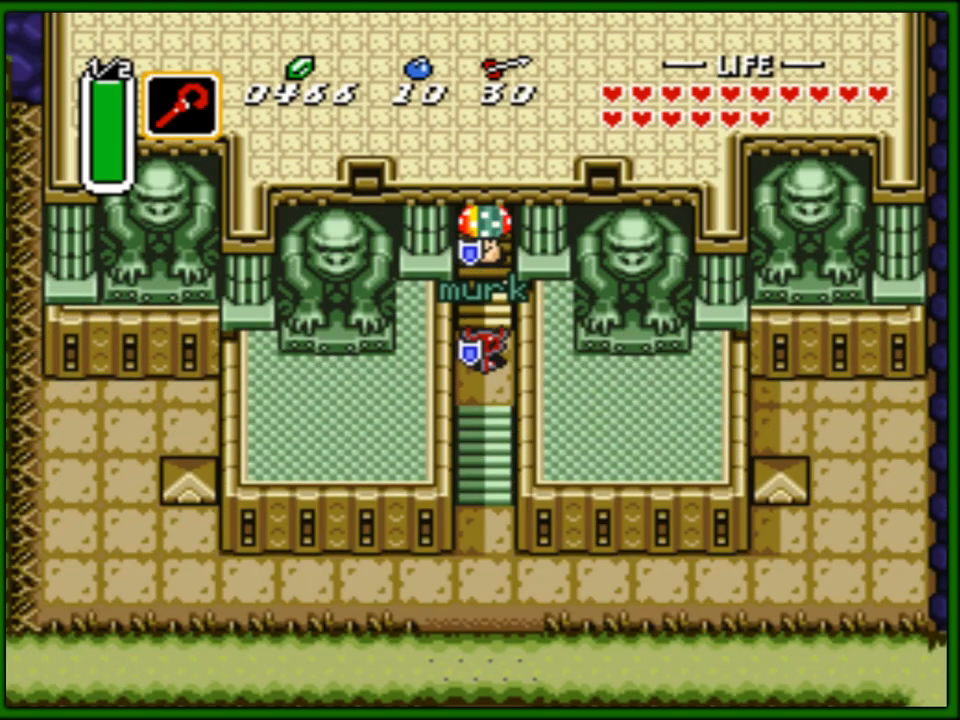
{"buttons": [], "events": [[100, "START", "down"], [117, "DPAD_DOWN", "up"], [283, "START", "up"]]}
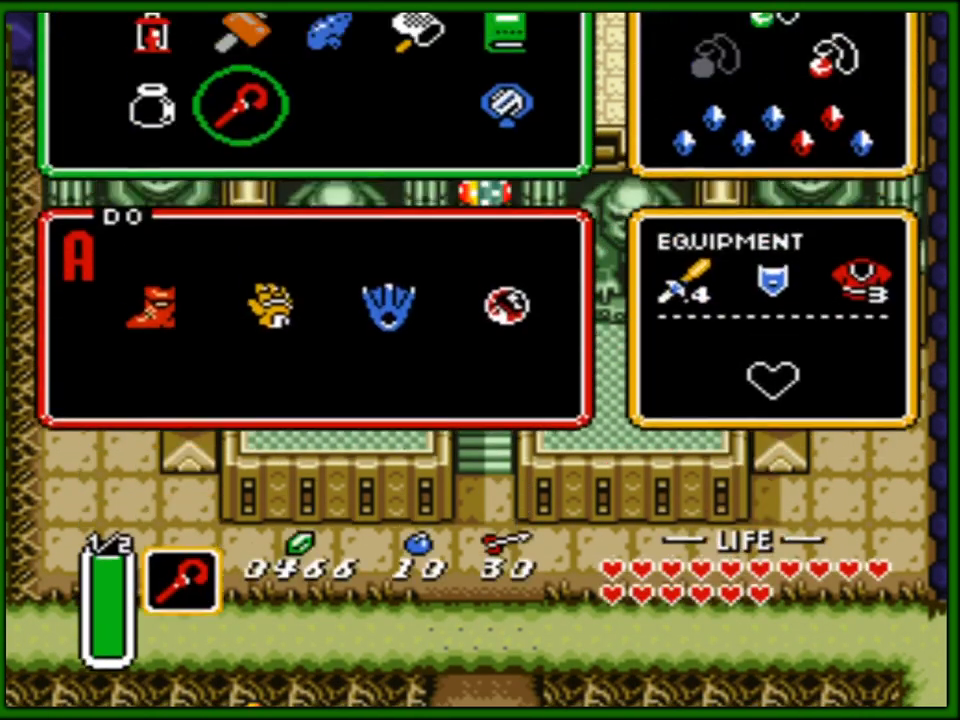
{"buttons": ["DPAD_RIGHT"], "events": [[417, "DPAD_RIGHT", "down"]]}
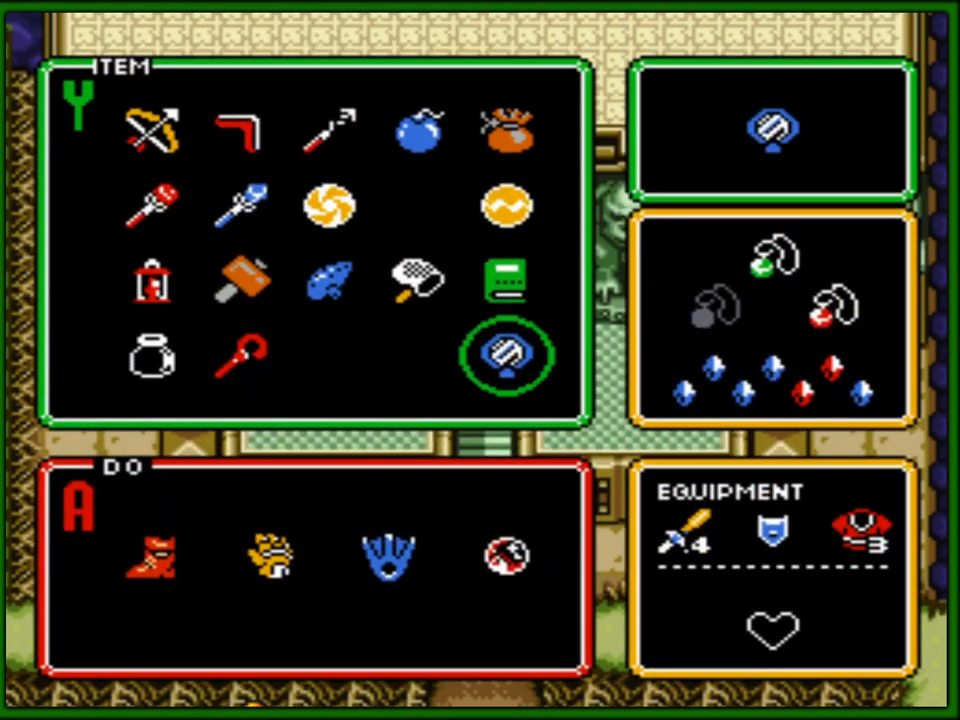
{"buttons": [], "events": [[33, "DPAD_RIGHT", "up"], [267, "START", "down"], [383, "START", "up"]]}
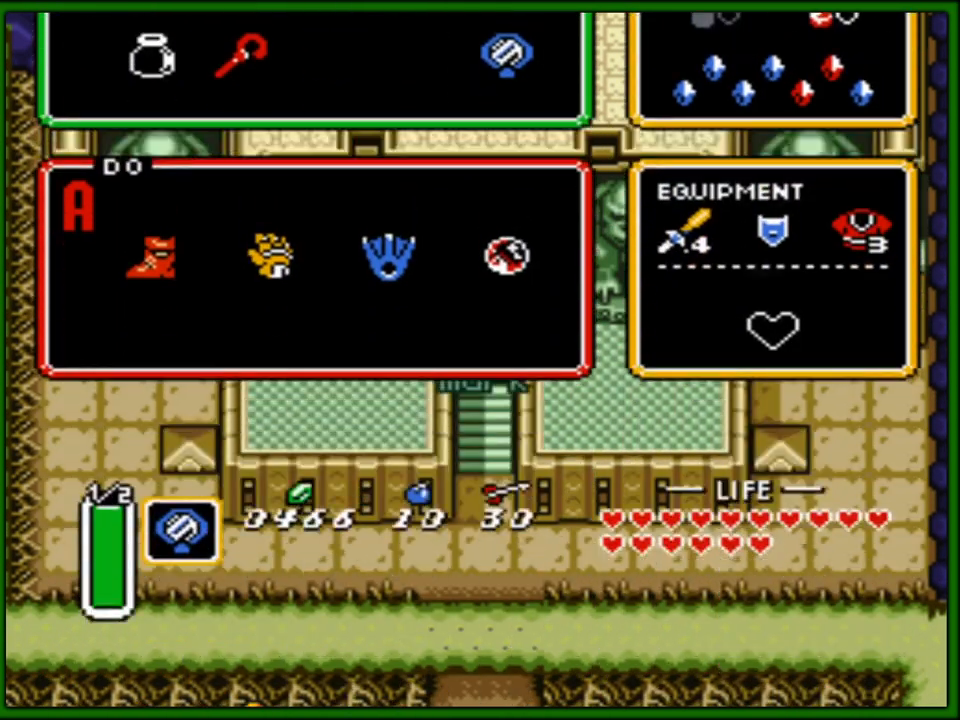
{"buttons": [], "events": []}
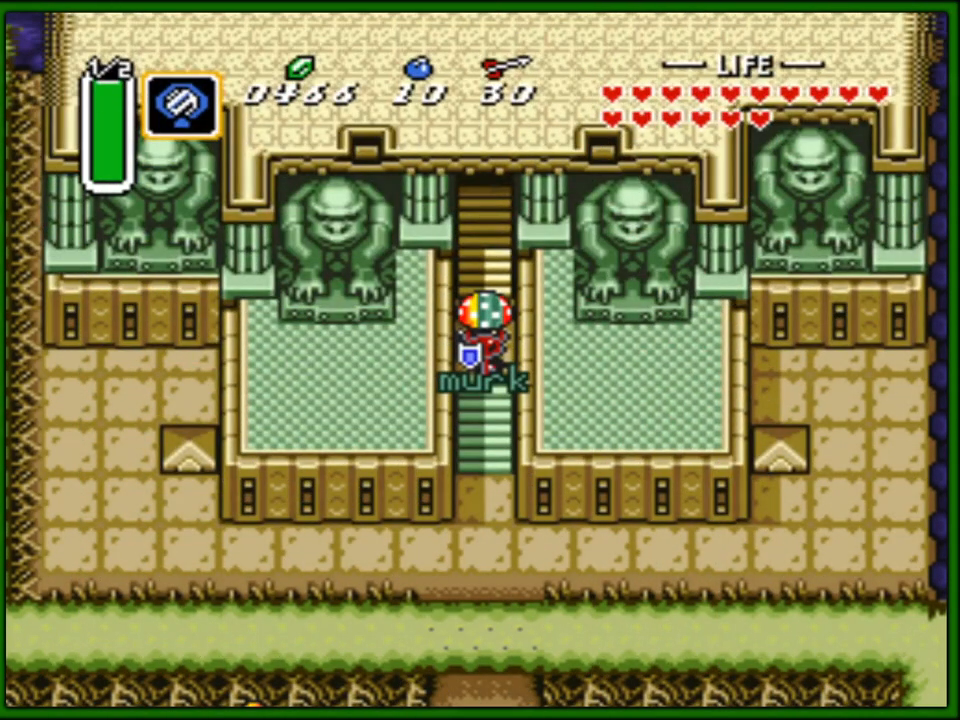
{"buttons": [], "events": []}
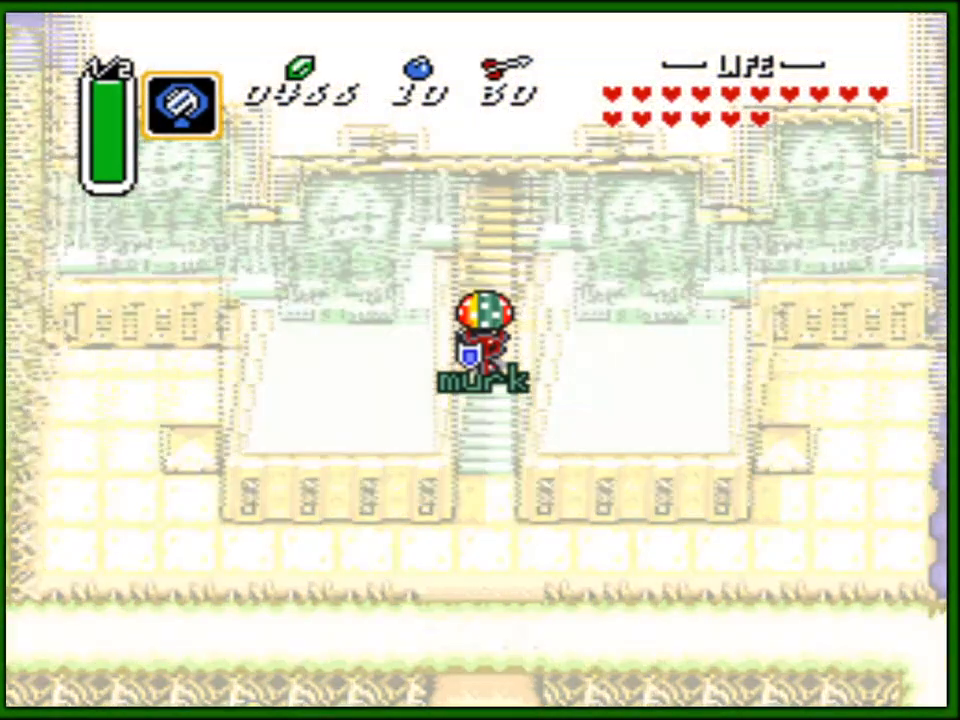
{"buttons": [], "events": []}
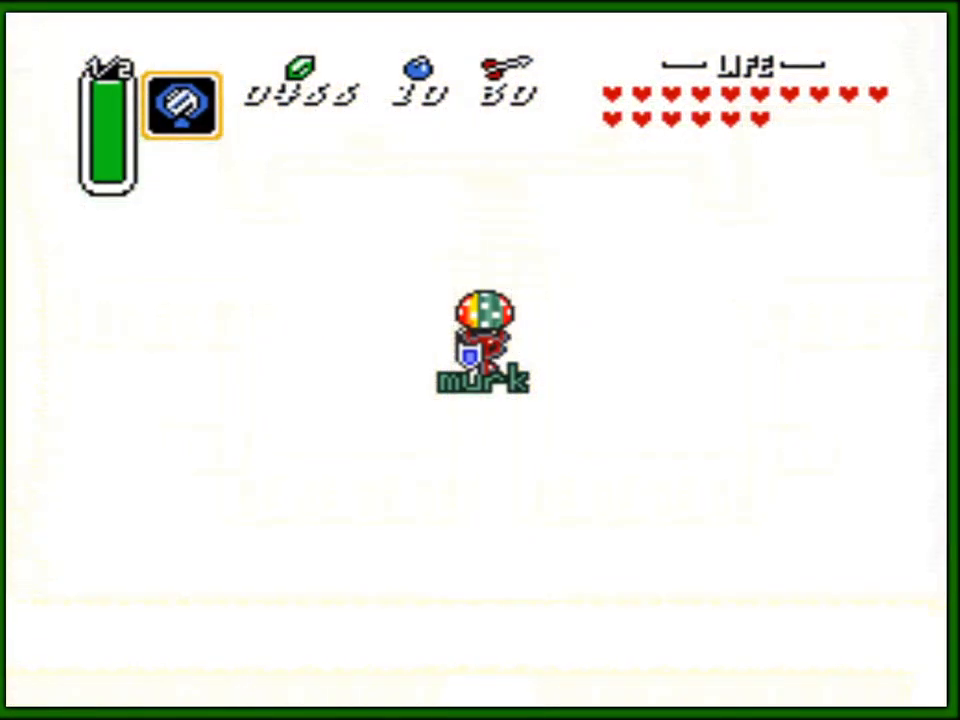
{"buttons": [], "events": []}
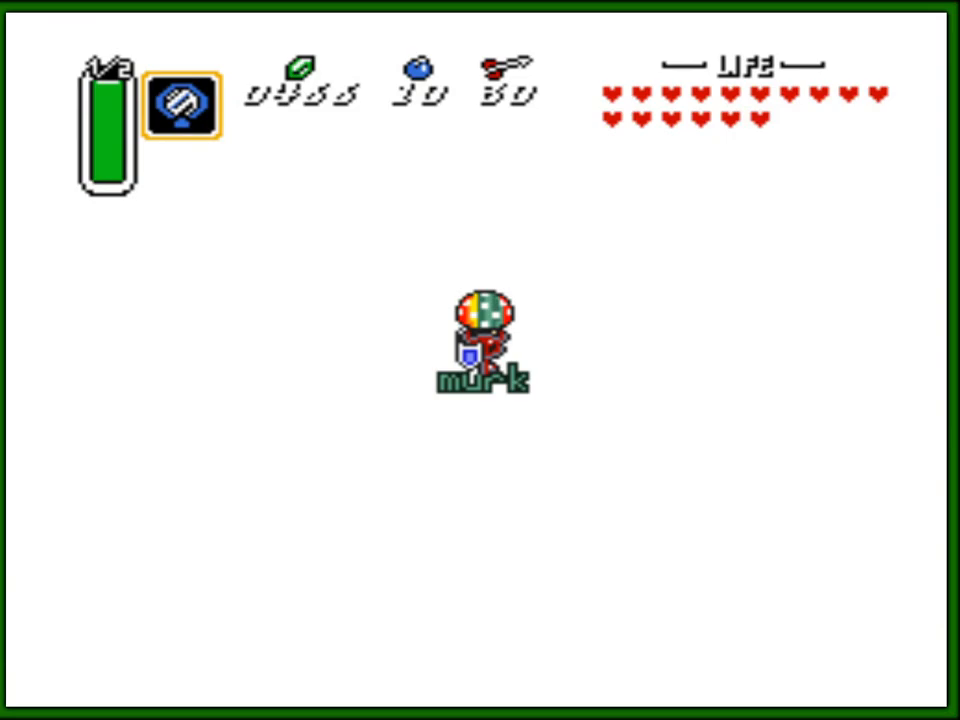
{"buttons": [], "events": []}
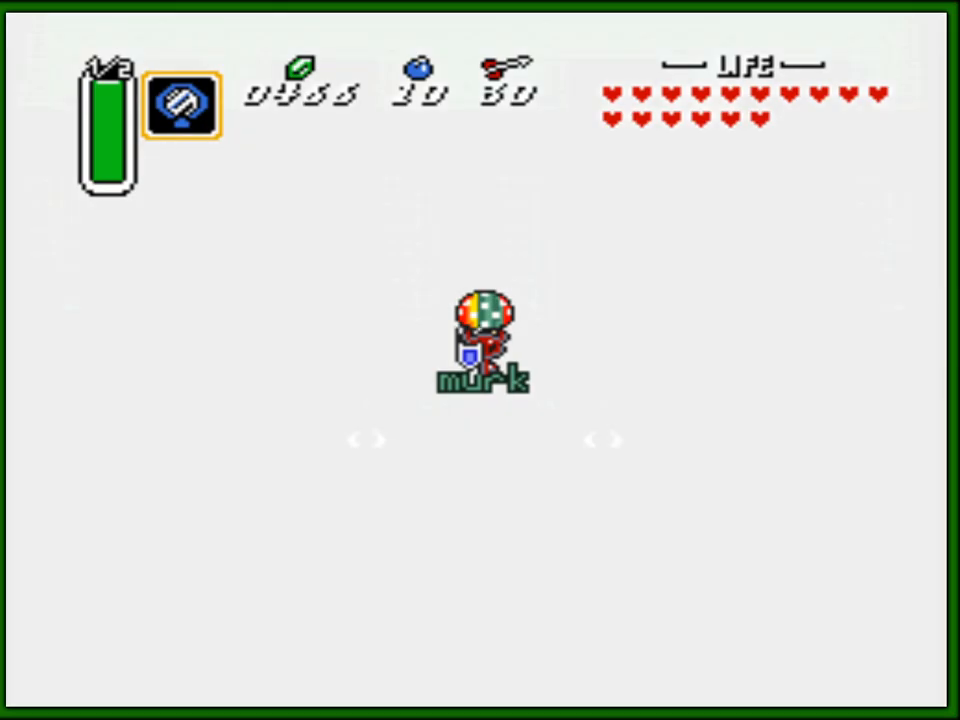
{"buttons": ["DPAD_UP"], "events": [[483, "DPAD_UP", "down"]]}
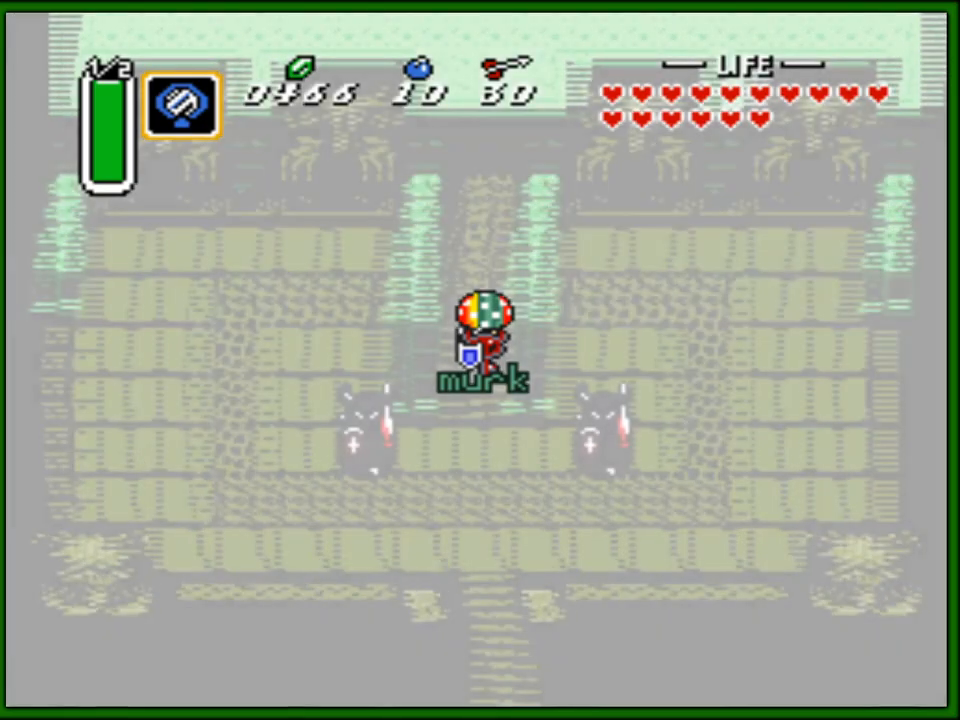
{"buttons": ["DPAD_UP"], "events": [[50, "DPAD_UP", "up"], [433, "DPAD_UP", "down"]]}
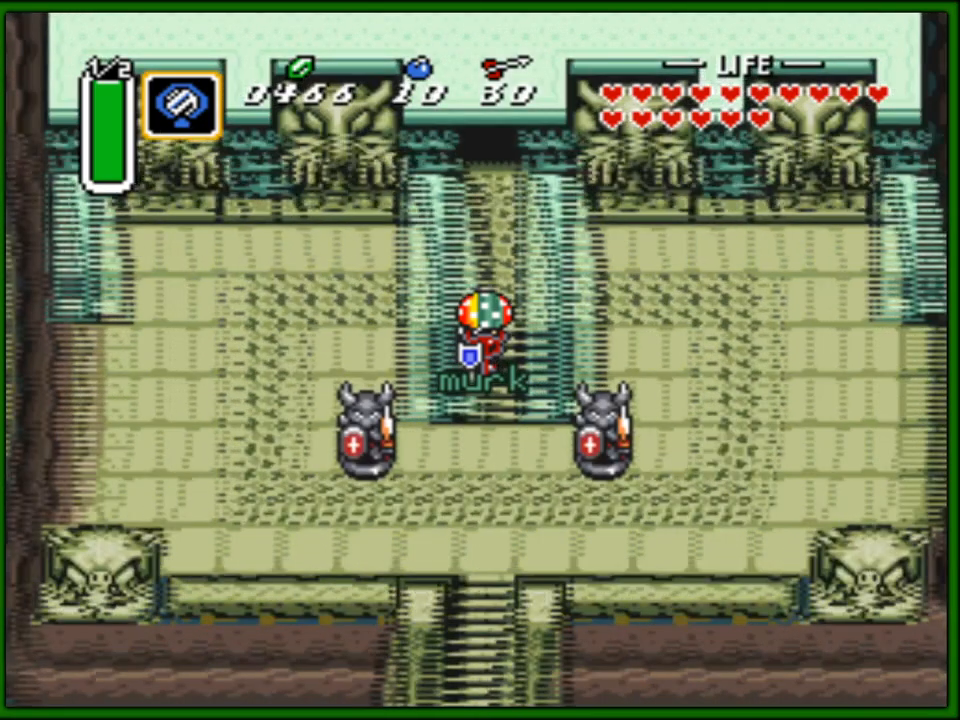
{"buttons": ["DPAD_UP"], "events": []}
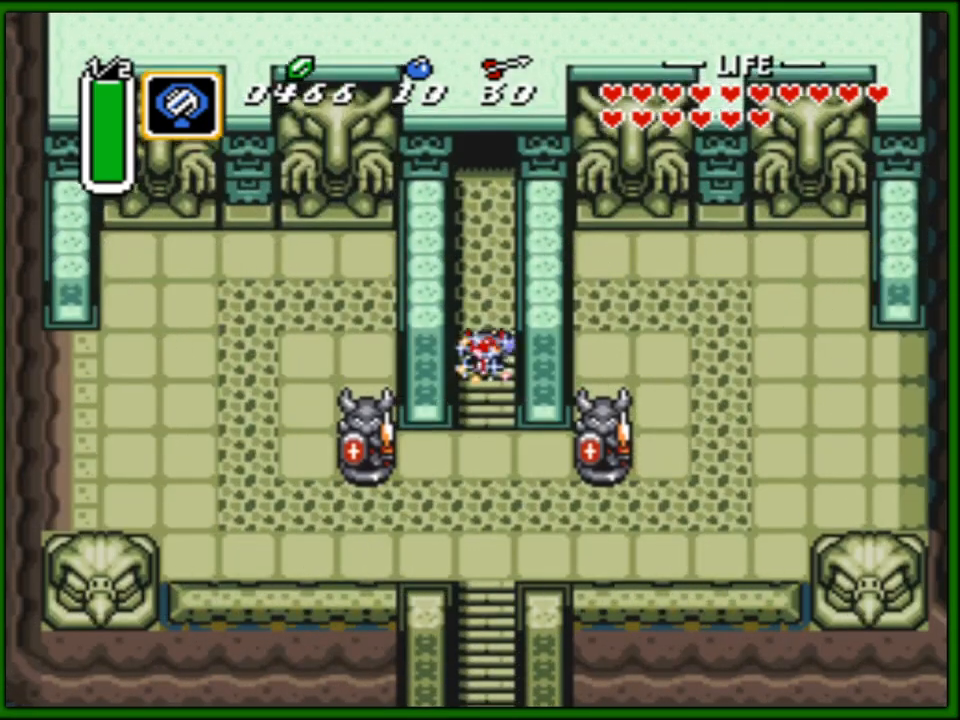
{"buttons": [], "events": [[250, "START", "down"], [317, "DPAD_UP", "up"], [383, "START", "up"]]}
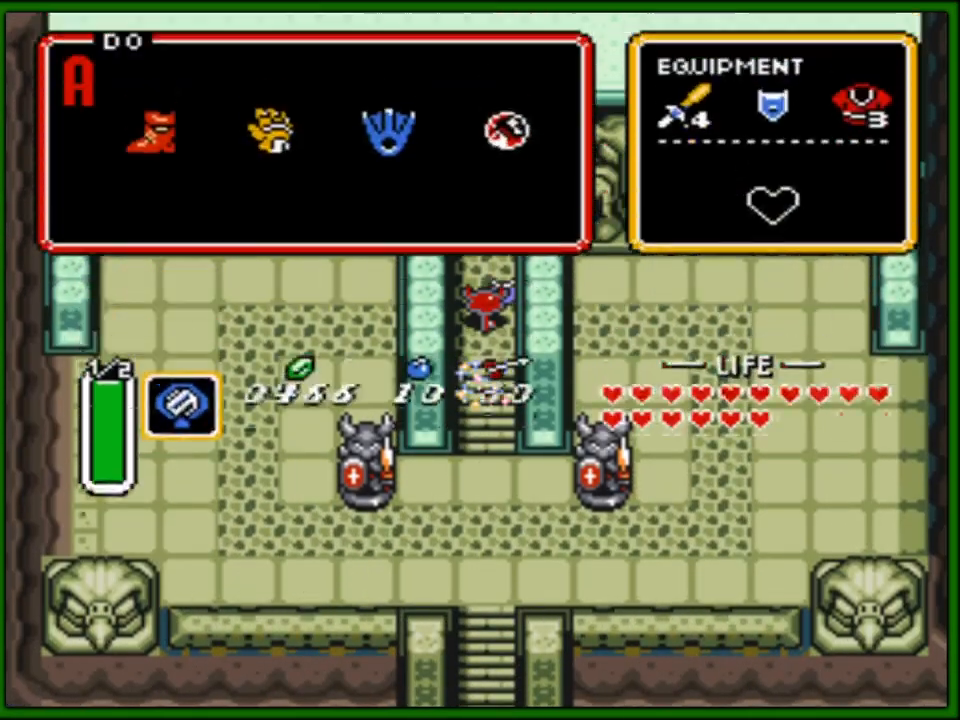
{"buttons": [], "events": []}
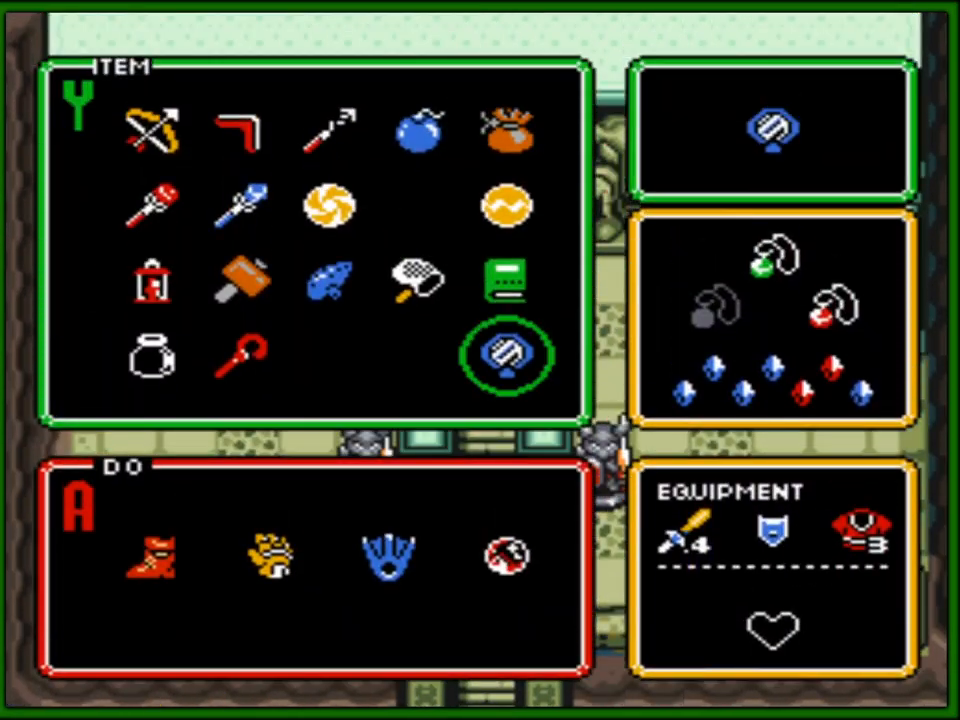
{"buttons": ["START"], "events": [[100, "DPAD_UP", "down"], [183, "DPAD_UP", "up"], [250, "DPAD_LEFT", "down"], [333, "DPAD_LEFT", "up"], [383, "DPAD_LEFT", "down"], [467, "START", "down"], [500, "DPAD_LEFT", "up"]]}
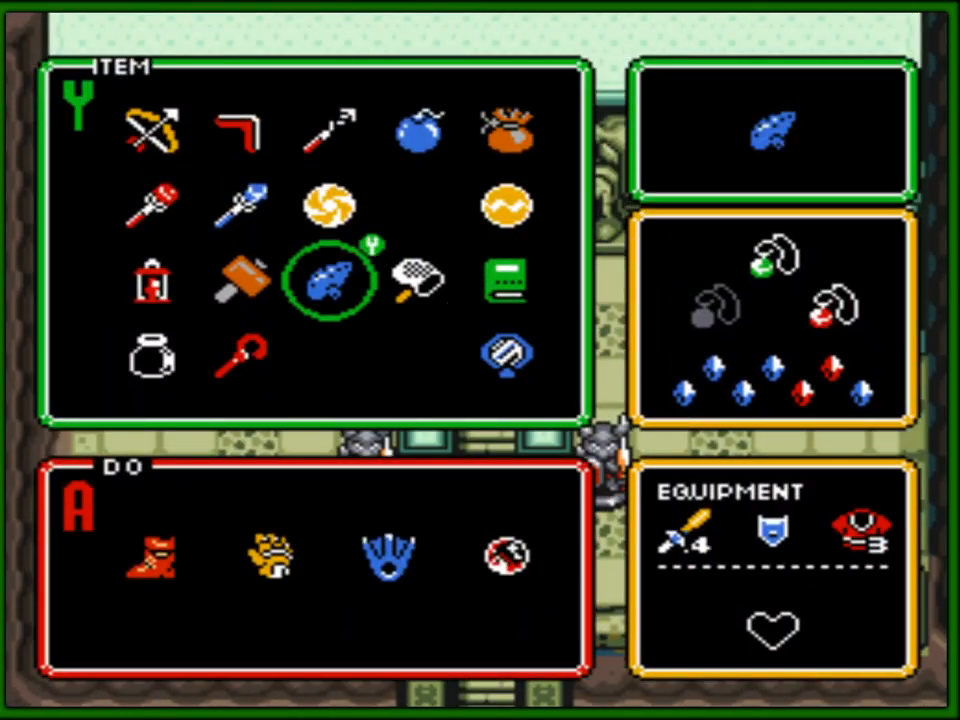
{"buttons": [], "events": [[83, "START", "up"]]}
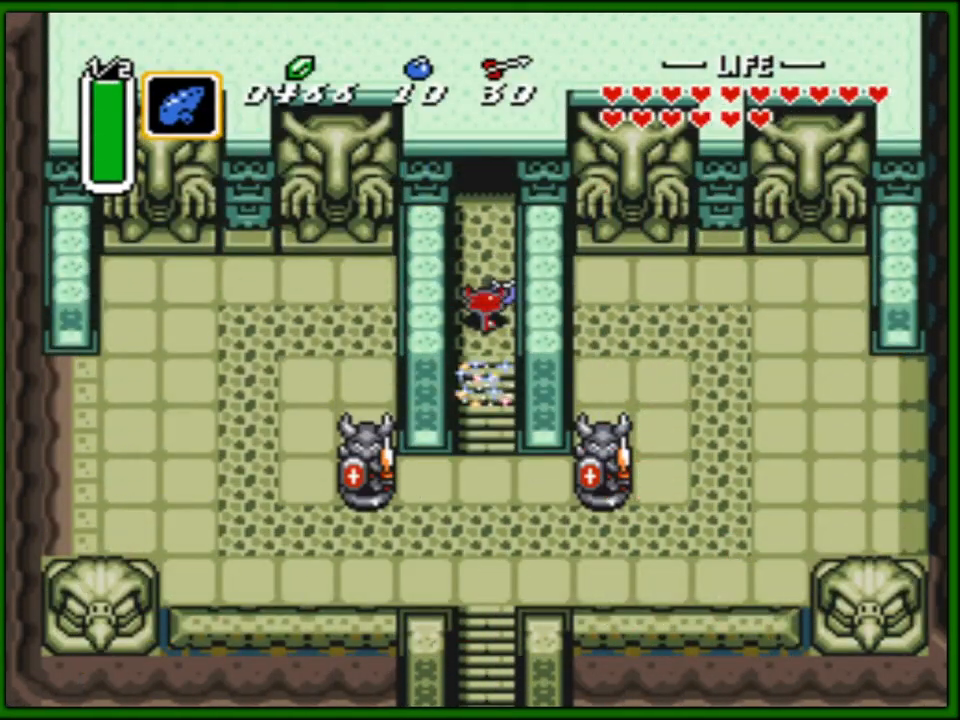
{"buttons": [], "events": []}
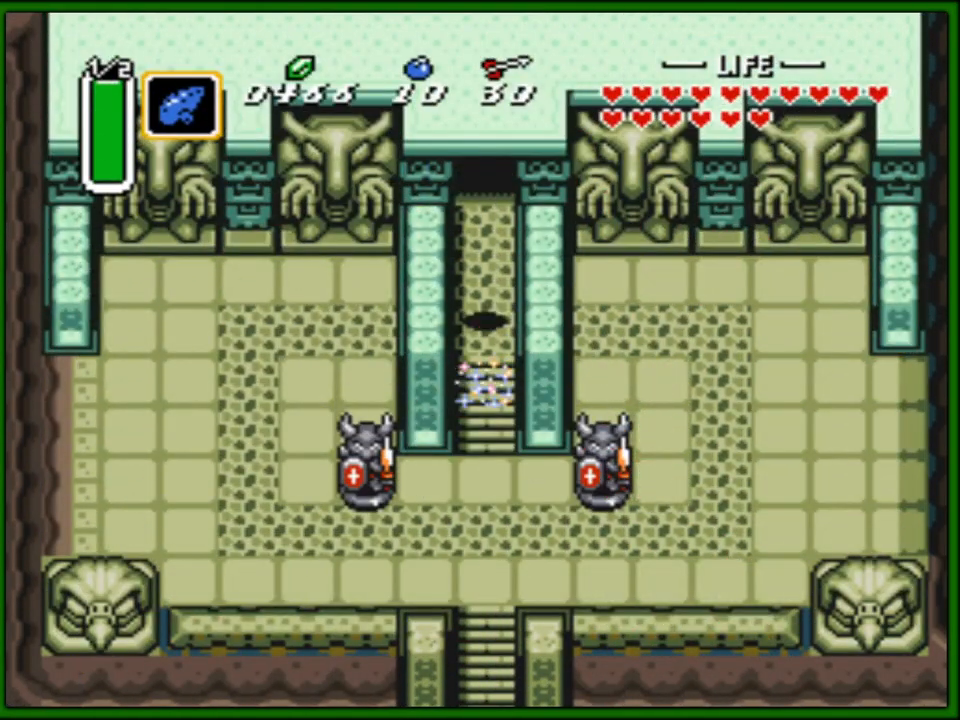
{"buttons": [], "events": []}
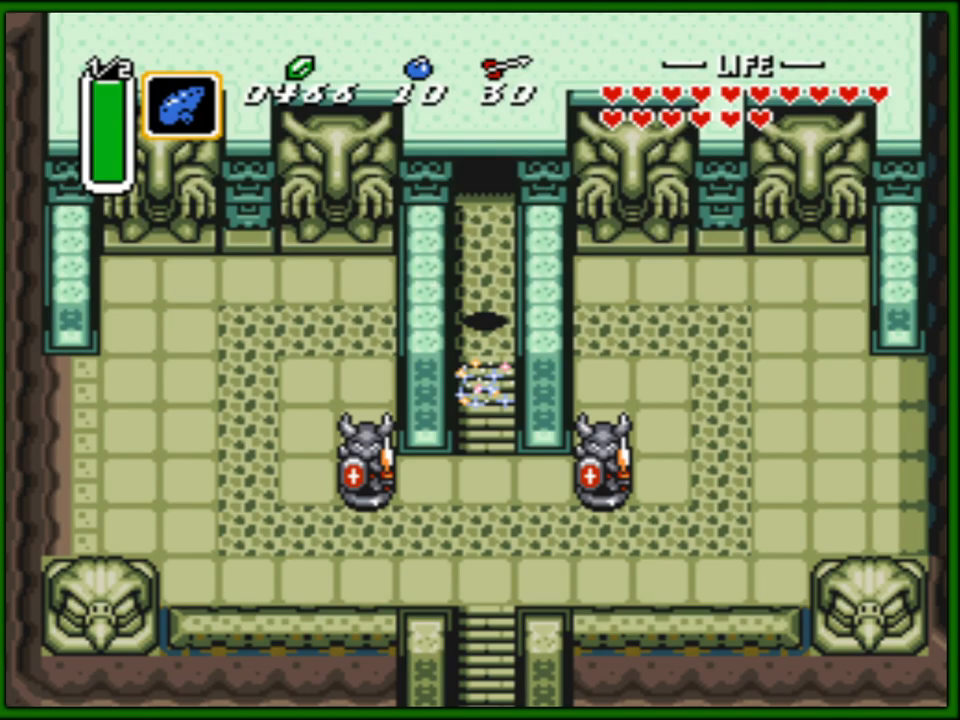
{"buttons": [], "events": []}
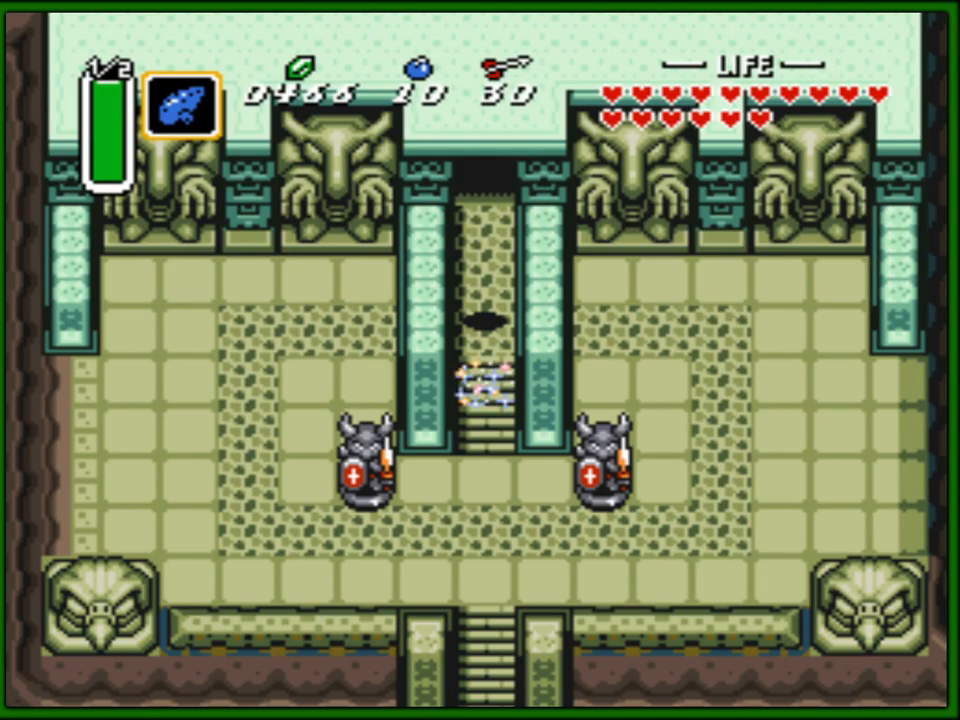
{"buttons": [], "events": []}
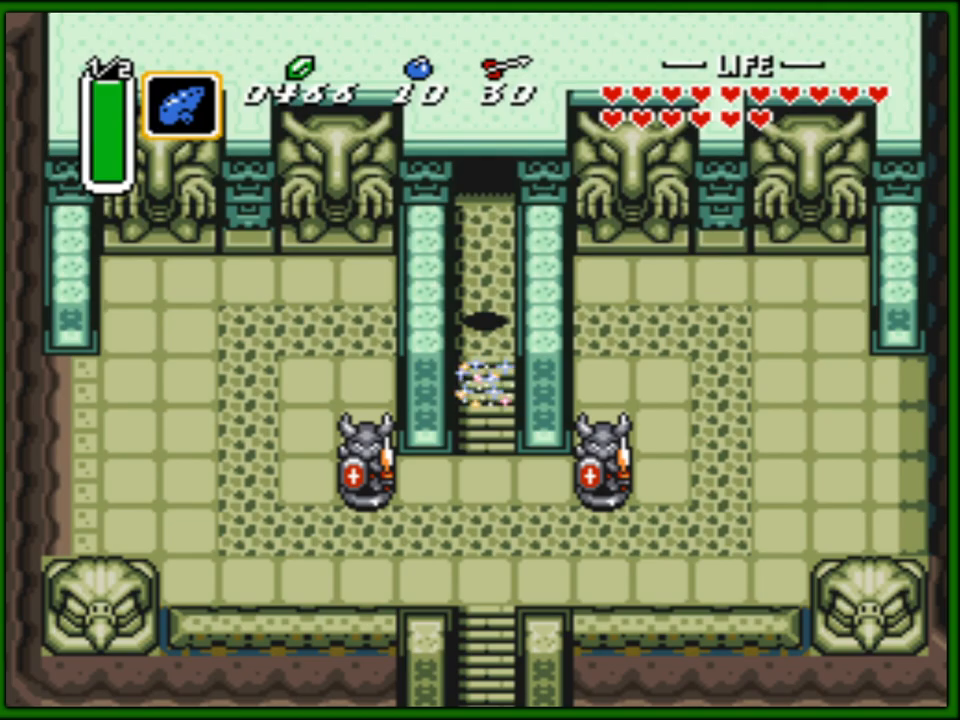
{"buttons": [], "events": []}
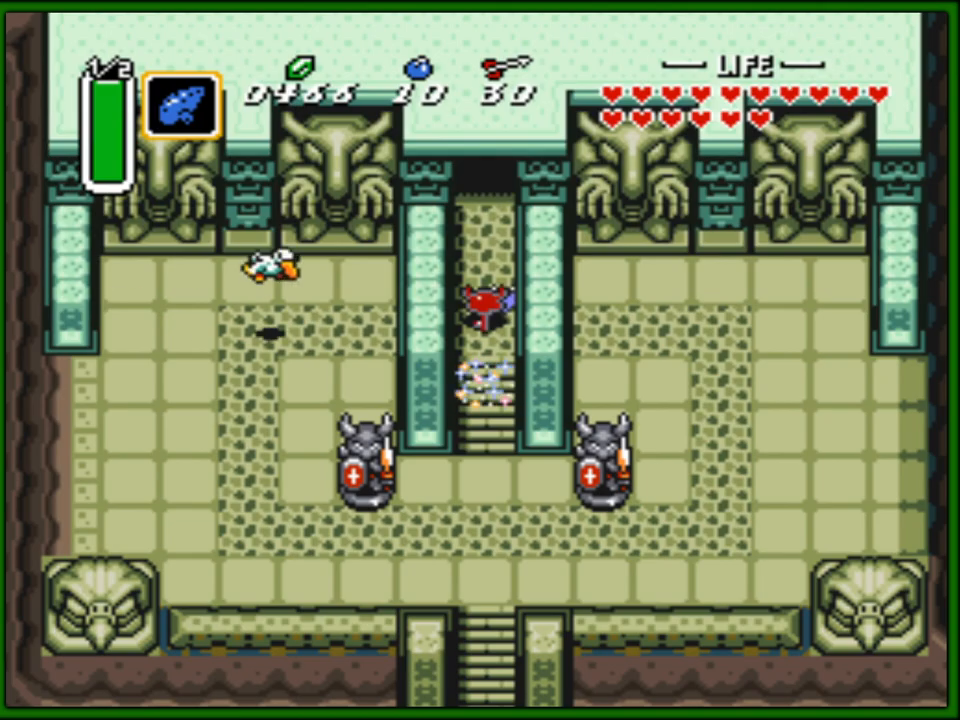
{"buttons": [], "events": []}